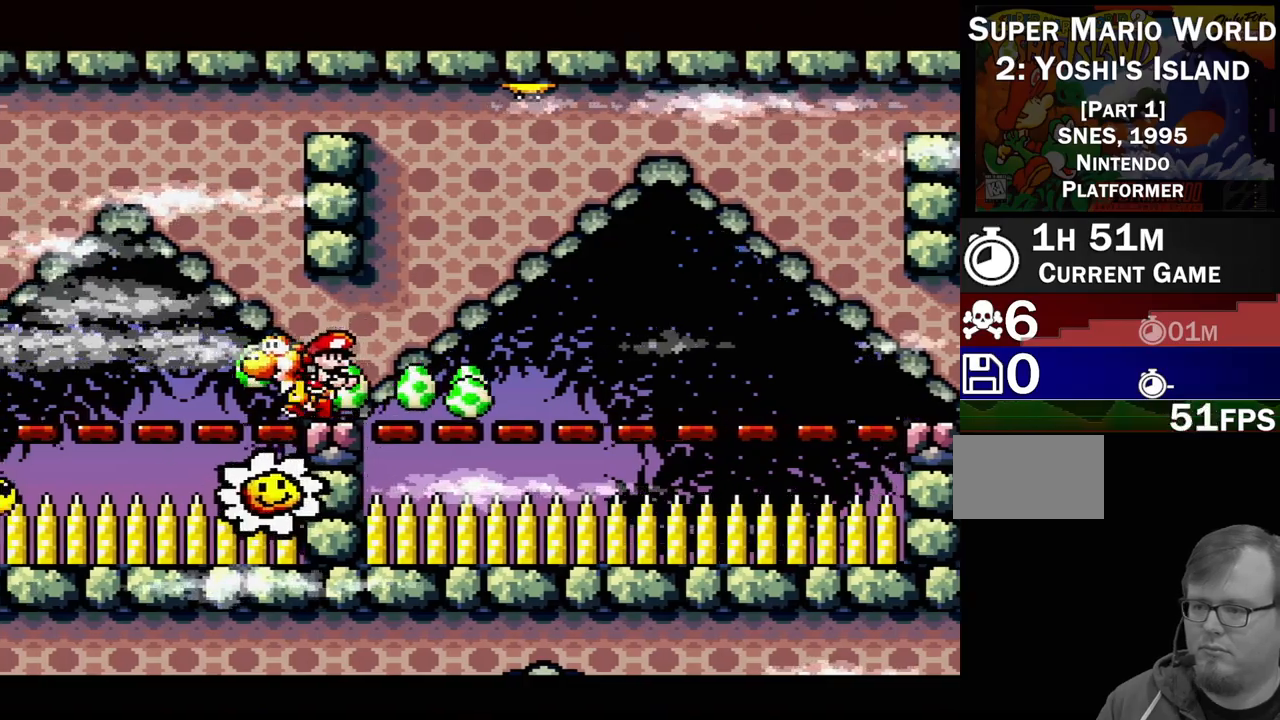
Gameplay with a controller (Nintendo layout); each line is a JSON object with the inputs held at the frame after it. "events" lists button and stick changes between this image and that frame as [ms after this image, input, new state], when the widget could be followed in between. Not read: L3 R3.
{"buttons": ["Y", "DPAD_LEFT"], "events": [[83, "Y", "down"]]}
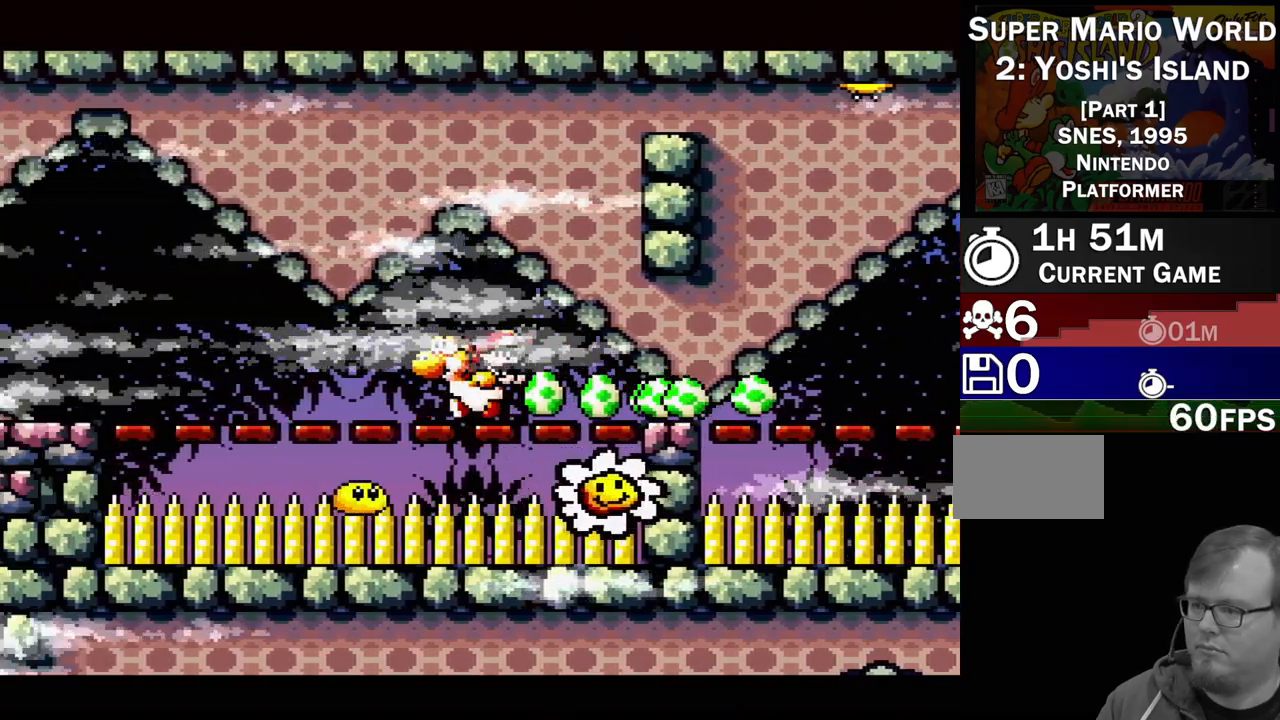
{"buttons": ["Y", "DPAD_LEFT"], "events": [[50, "DPAD_LEFT", "up"], [250, "DPAD_LEFT", "down"]]}
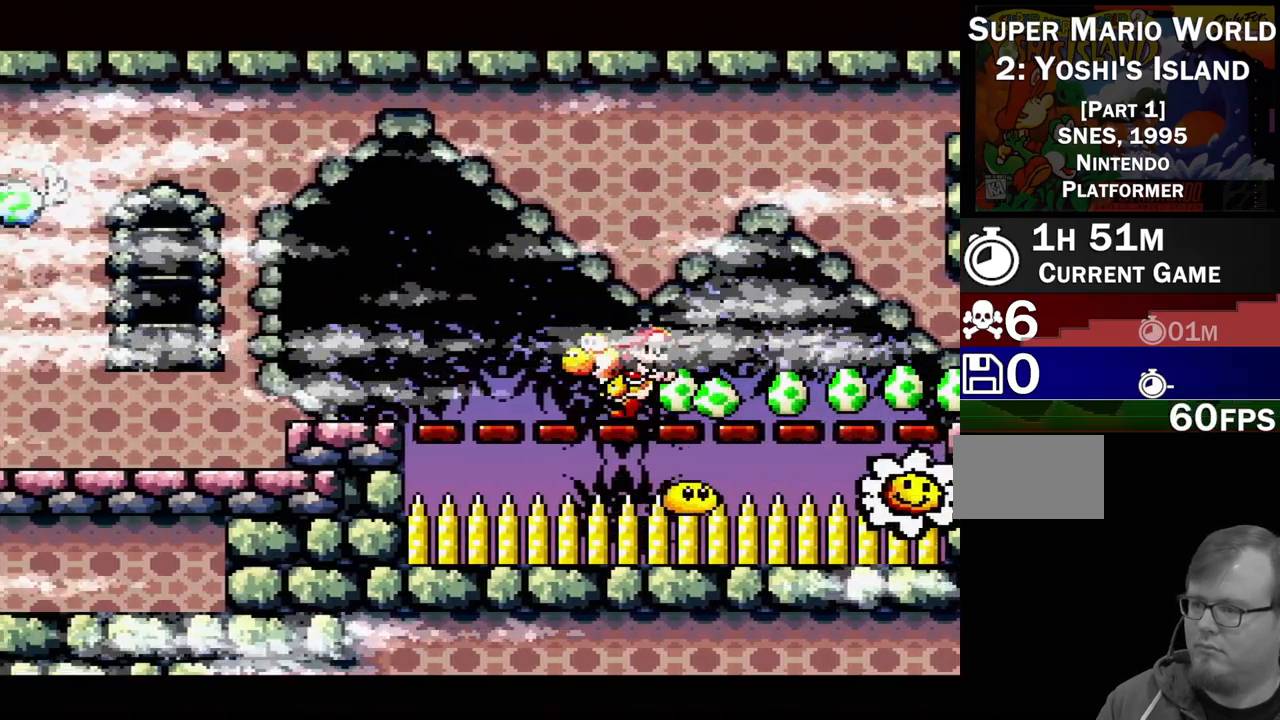
{"buttons": ["B", "Y", "DPAD_LEFT"], "events": [[500, "B", "down"]]}
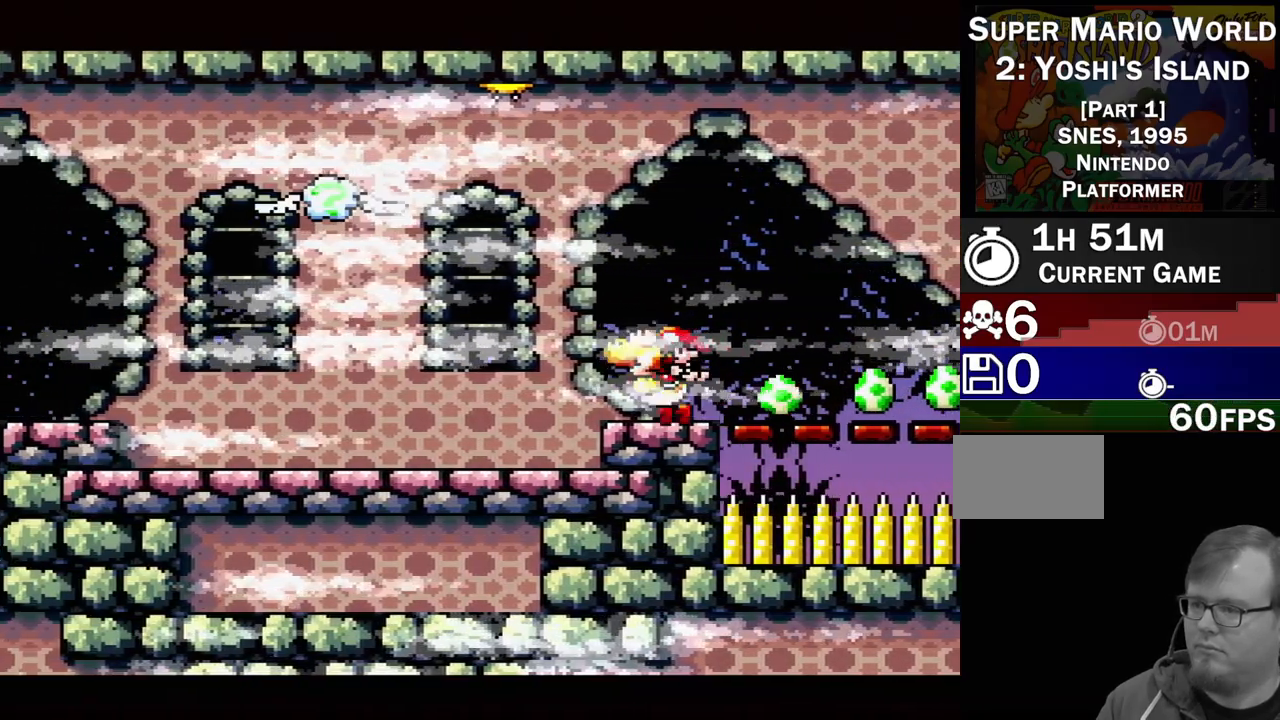
{"buttons": ["Y"], "events": [[50, "DPAD_LEFT", "up"], [167, "B", "up"]]}
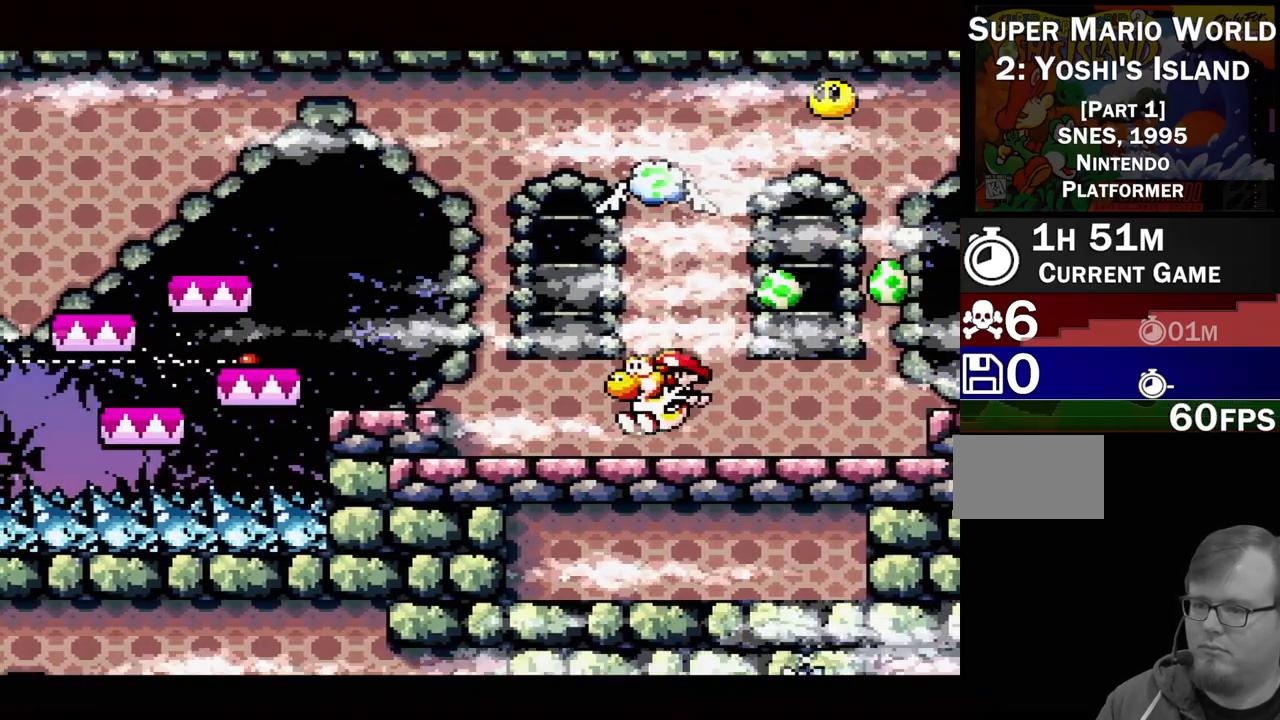
{"buttons": ["Y", "DPAD_LEFT"], "events": [[217, "DPAD_LEFT", "down"], [267, "DPAD_UP", "down"], [333, "B", "down"], [333, "DPAD_LEFT", "up"], [333, "DPAD_RIGHT", "down"], [333, "DPAD_UP", "up"], [433, "B", "up"], [450, "DPAD_UP", "down"], [467, "DPAD_RIGHT", "up"], [467, "DPAD_UP", "up"], [500, "DPAD_LEFT", "down"]]}
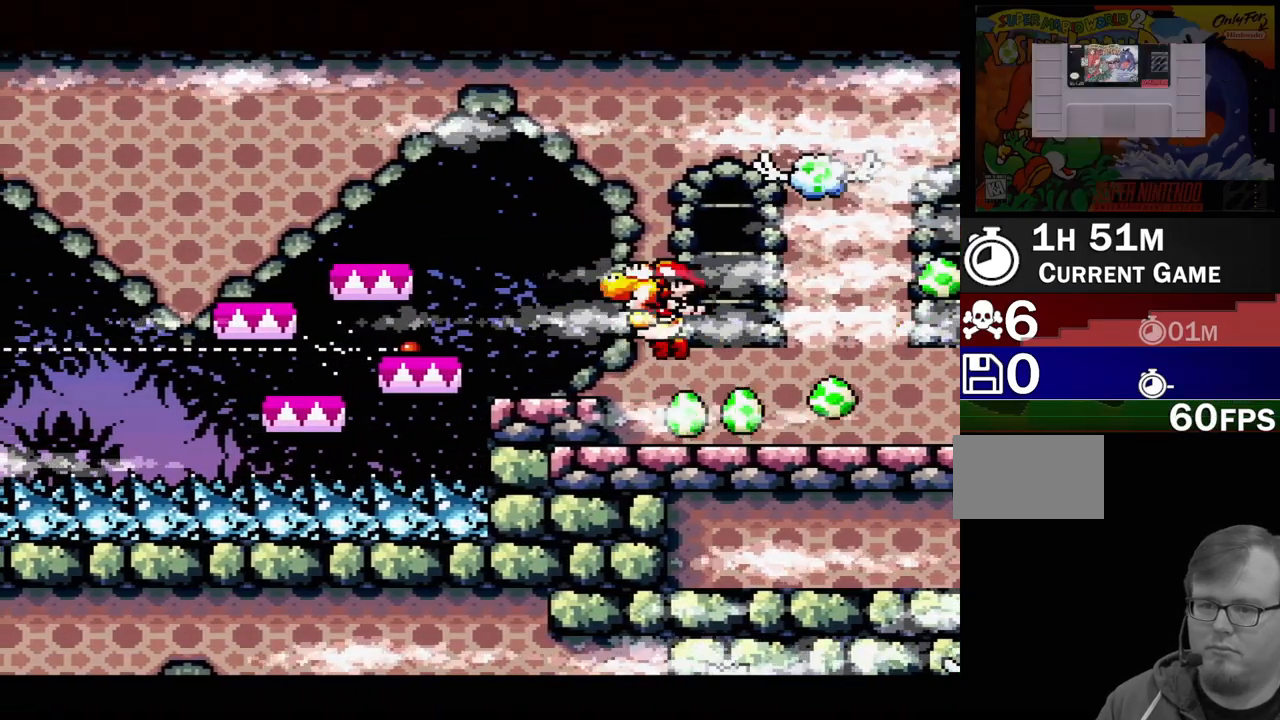
{"buttons": ["A"], "events": [[67, "DPAD_UP", "down"], [117, "DPAD_LEFT", "up"], [117, "DPAD_RIGHT", "down"], [117, "DPAD_UP", "up"], [117, "Y", "up"], [267, "DPAD_RIGHT", "up"], [317, "A", "down"]]}
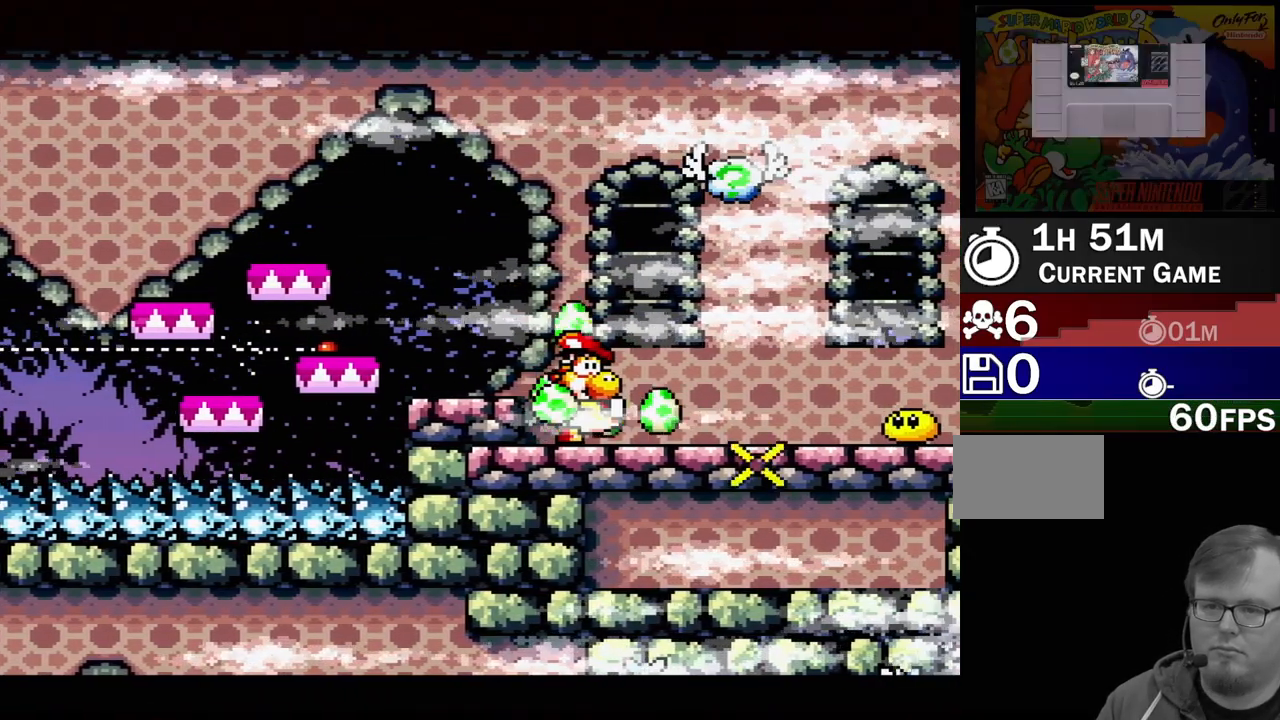
{"buttons": ["A"], "events": []}
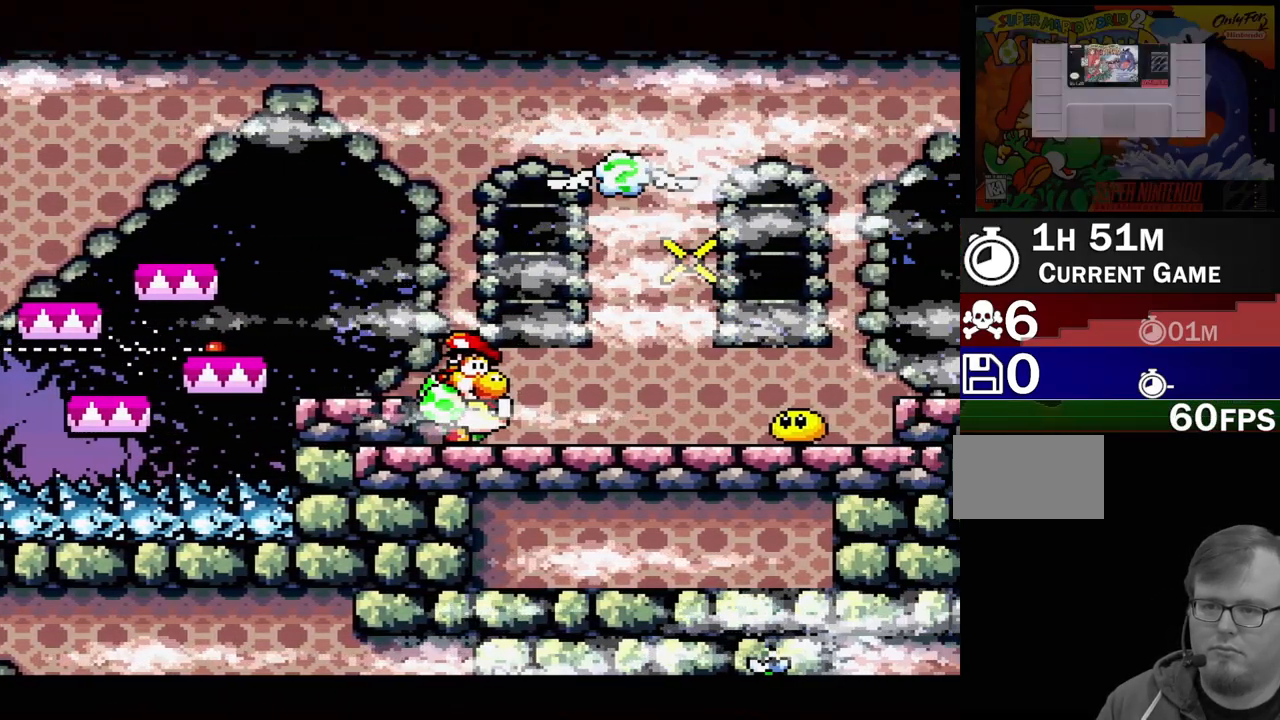
{"buttons": ["DPAD_RIGHT"], "events": [[100, "A", "up"], [433, "DPAD_RIGHT", "down"]]}
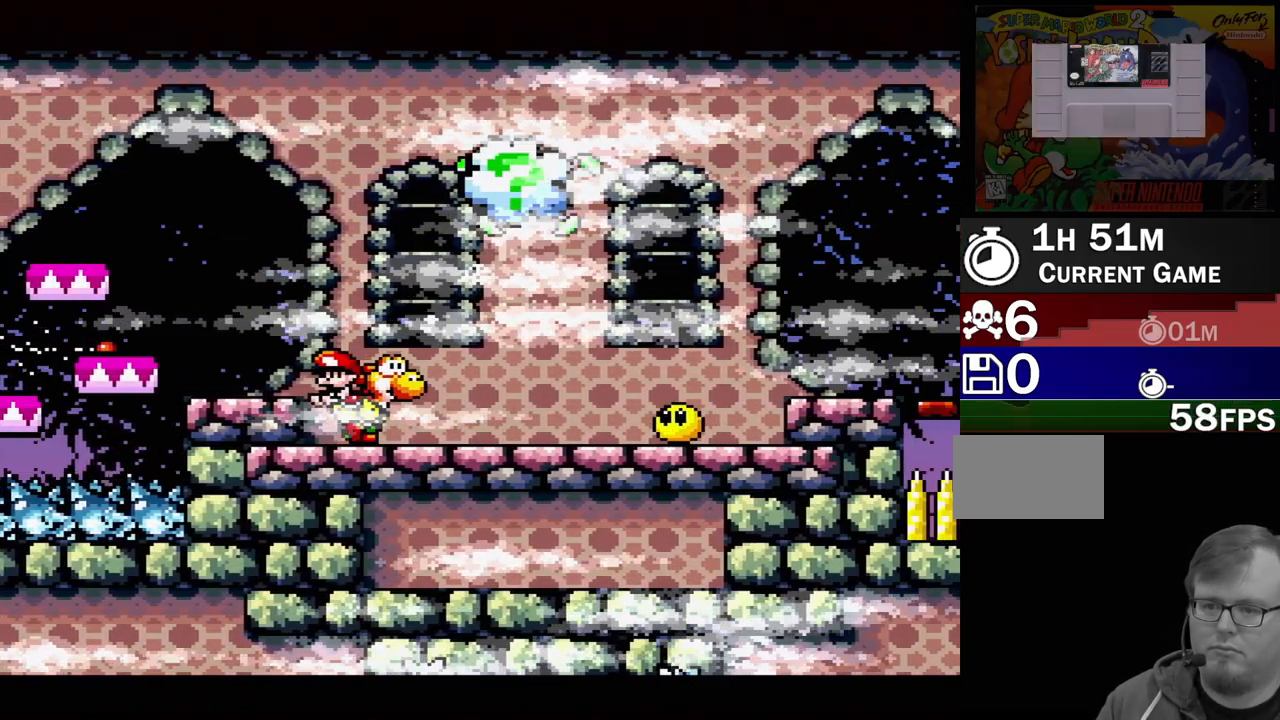
{"buttons": ["DPAD_DOWN"], "events": [[17, "Y", "down"], [167, "Y", "up"], [267, "DPAD_RIGHT", "up"], [483, "DPAD_DOWN", "down"]]}
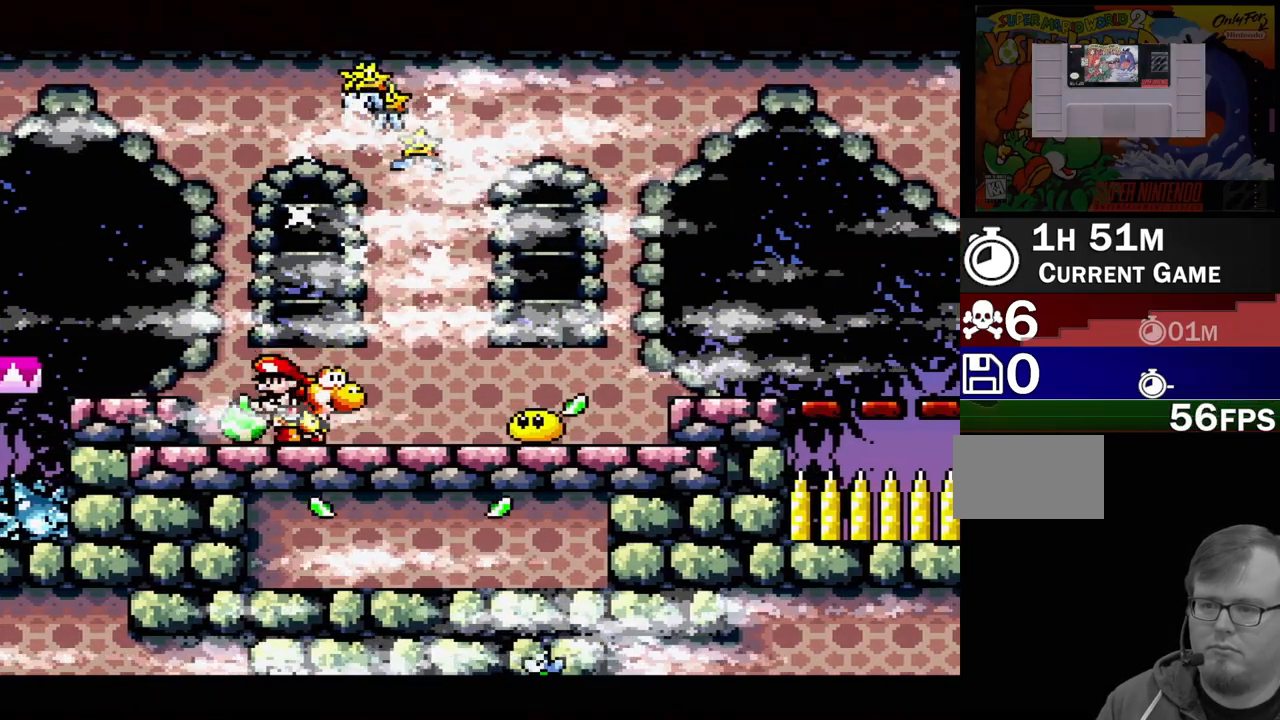
{"buttons": ["DPAD_DOWN"], "events": [[17, "DPAD_RIGHT", "down"], [100, "DPAD_RIGHT", "up"], [117, "DPAD_DOWN", "up"], [117, "Y", "down"], [217, "Y", "up"], [483, "DPAD_DOWN", "down"]]}
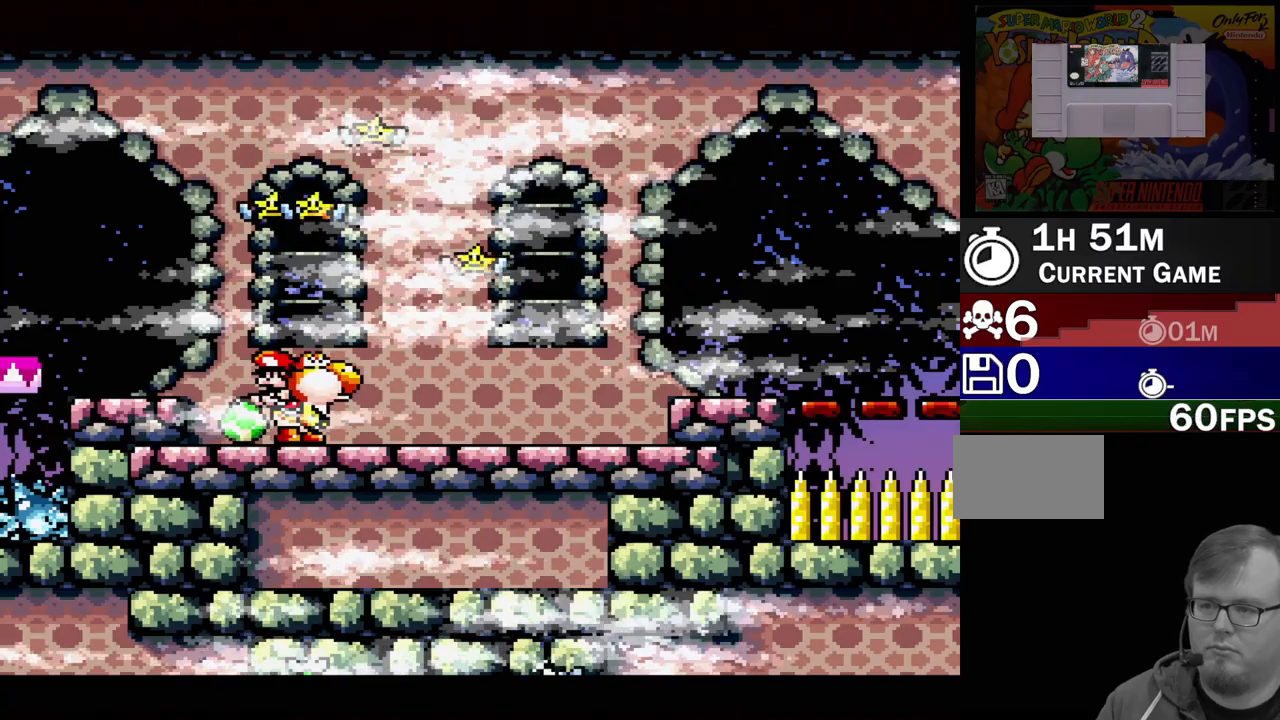
{"buttons": ["Y", "DPAD_LEFT"], "events": [[133, "DPAD_DOWN", "up"], [217, "B", "down"], [267, "DPAD_LEFT", "down"], [267, "DPAD_UP", "down"], [300, "DPAD_UP", "up"], [300, "Y", "down"], [350, "B", "up"]]}
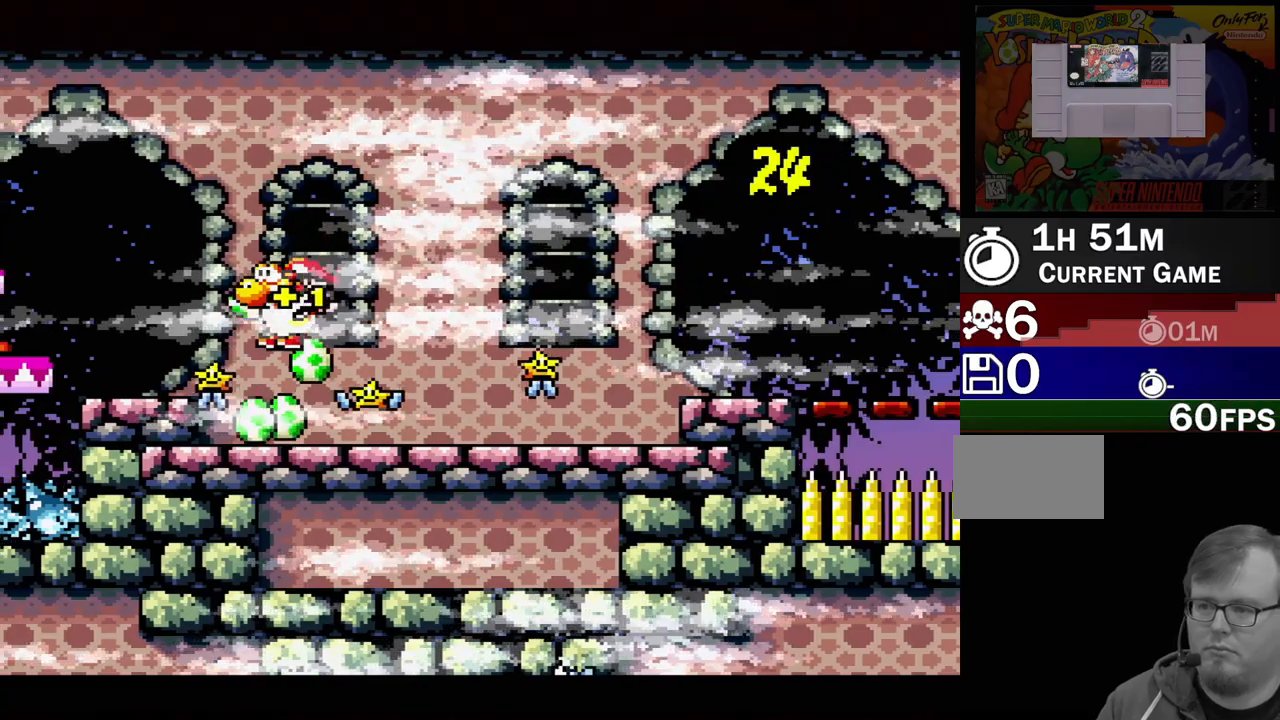
{"buttons": ["Y", "DPAD_RIGHT"], "events": [[117, "Y", "up"], [150, "DPAD_UP", "down"], [183, "DPAD_LEFT", "up"], [183, "DPAD_RIGHT", "down"], [183, "DPAD_UP", "up"], [183, "Y", "down"]]}
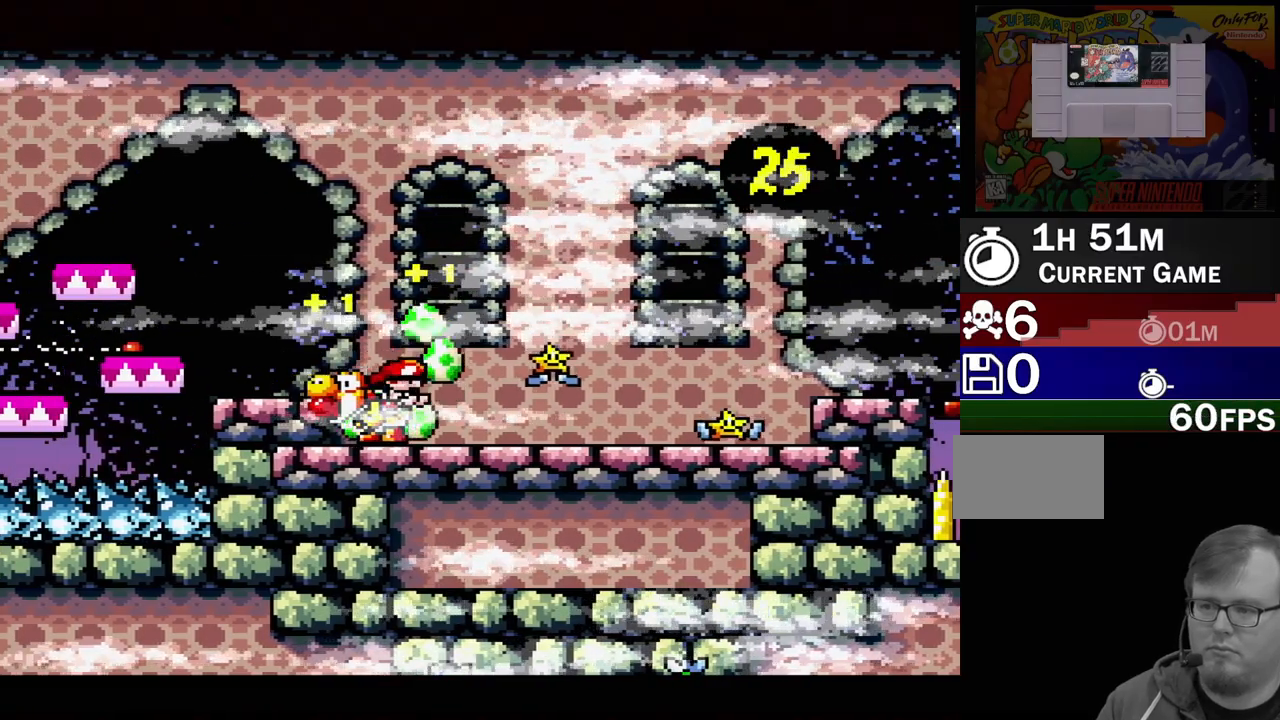
{"buttons": ["Y", "DPAD_RIGHT"], "events": []}
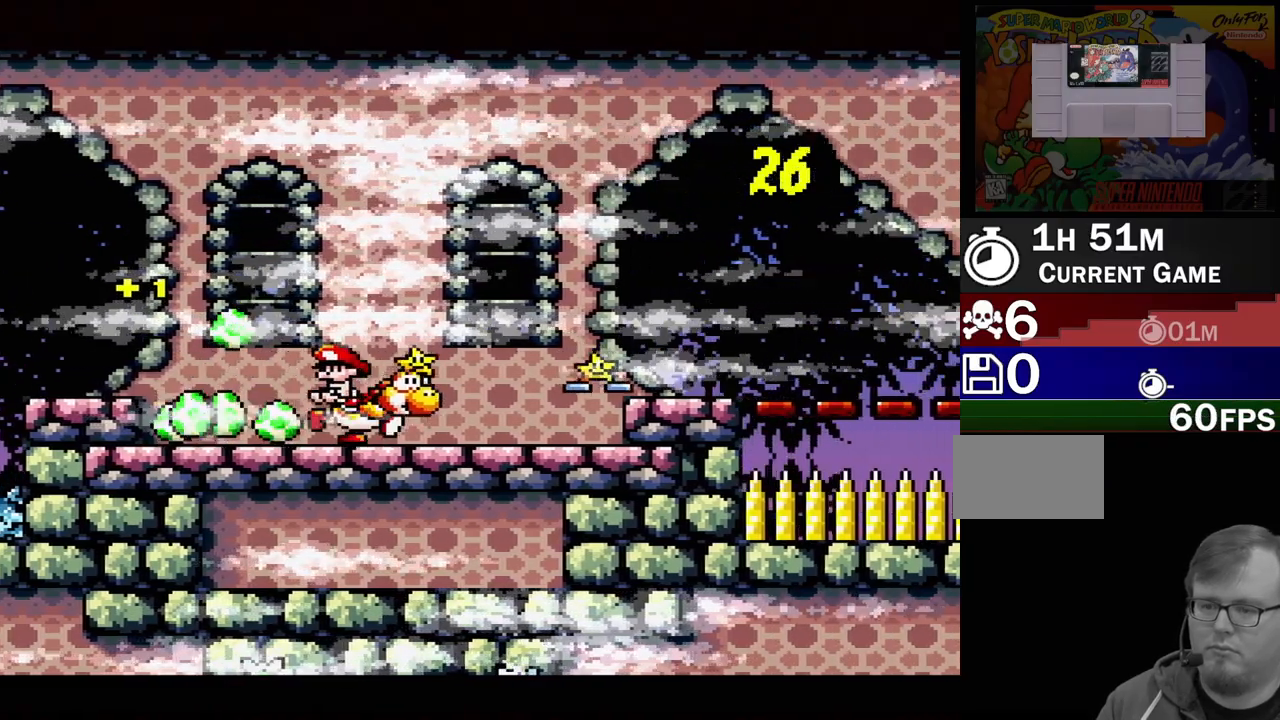
{"buttons": ["Y", "DPAD_LEFT"], "events": [[50, "Y", "up"], [117, "Y", "down"], [217, "DPAD_RIGHT", "up"], [250, "Y", "up"], [300, "Y", "down"], [350, "DPAD_LEFT", "down"]]}
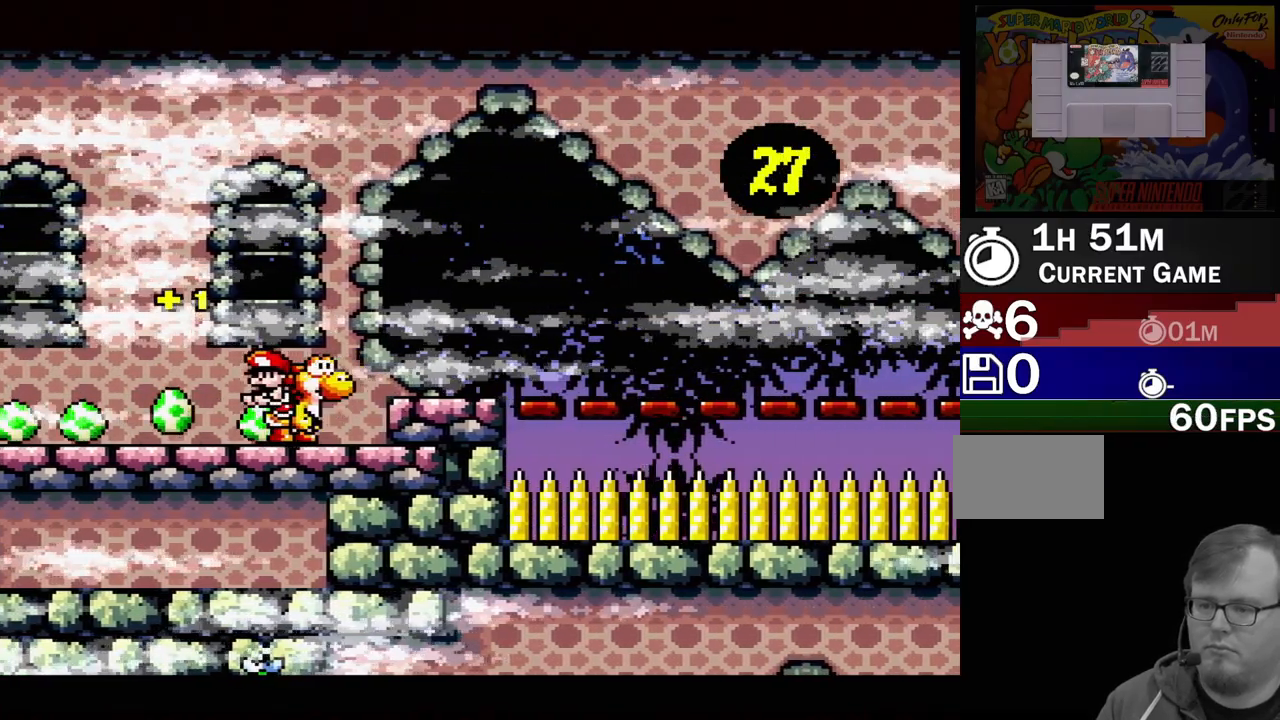
{"buttons": ["Y", "DPAD_LEFT"], "events": []}
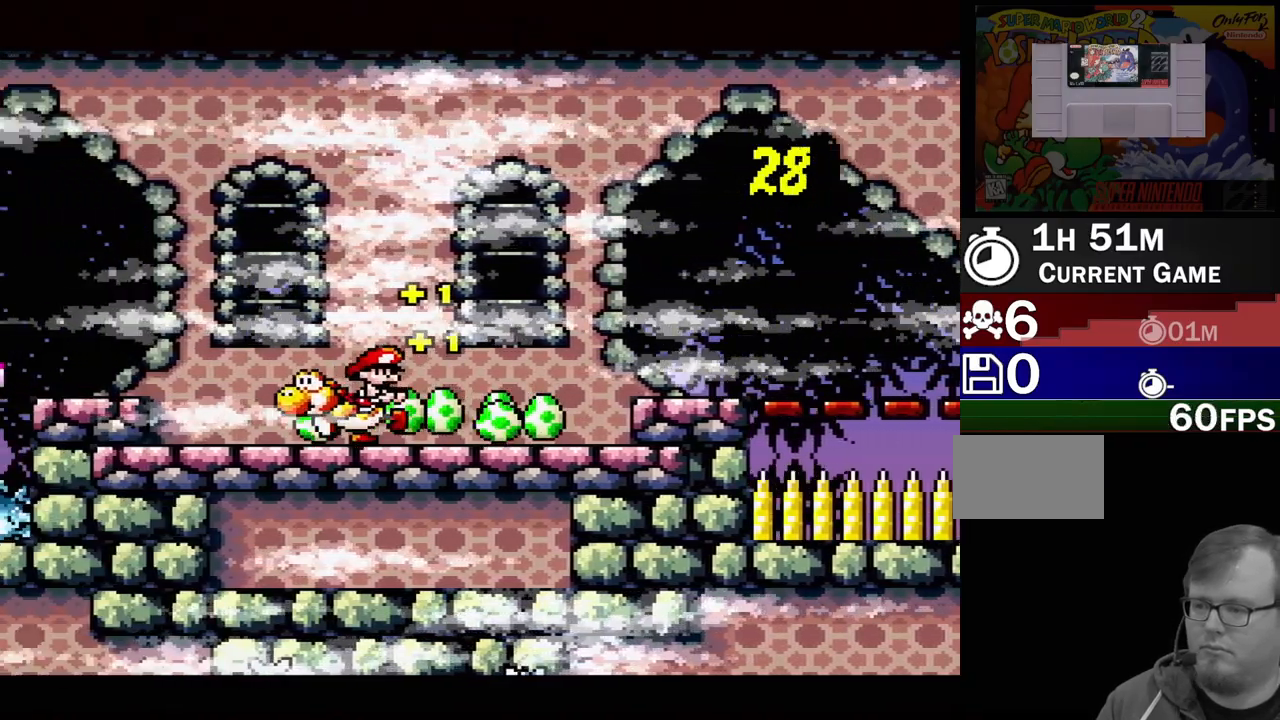
{"buttons": ["B", "Y"], "events": [[300, "DPAD_LEFT", "up"], [383, "B", "down"]]}
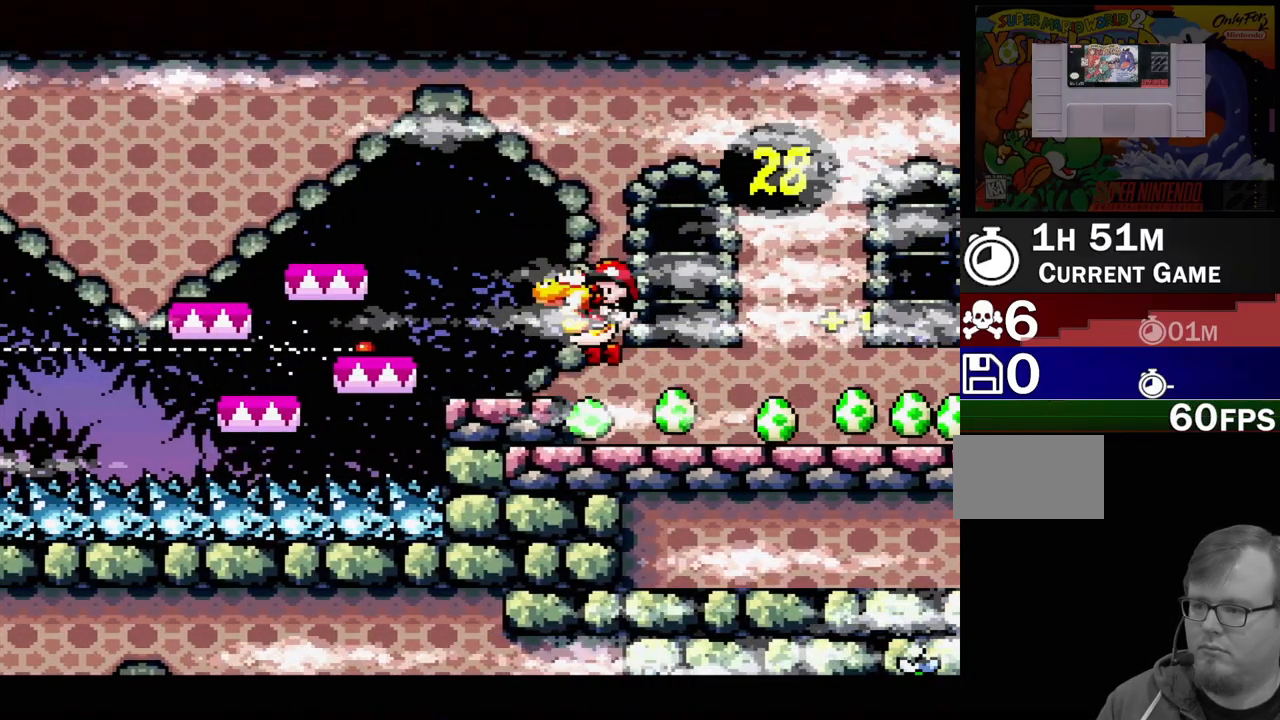
{"buttons": ["B", "Y", "DPAD_LEFT"], "events": [[17, "DPAD_LEFT", "down"], [33, "B", "up"], [200, "DPAD_LEFT", "up"], [267, "DPAD_LEFT", "down"], [350, "B", "down"]]}
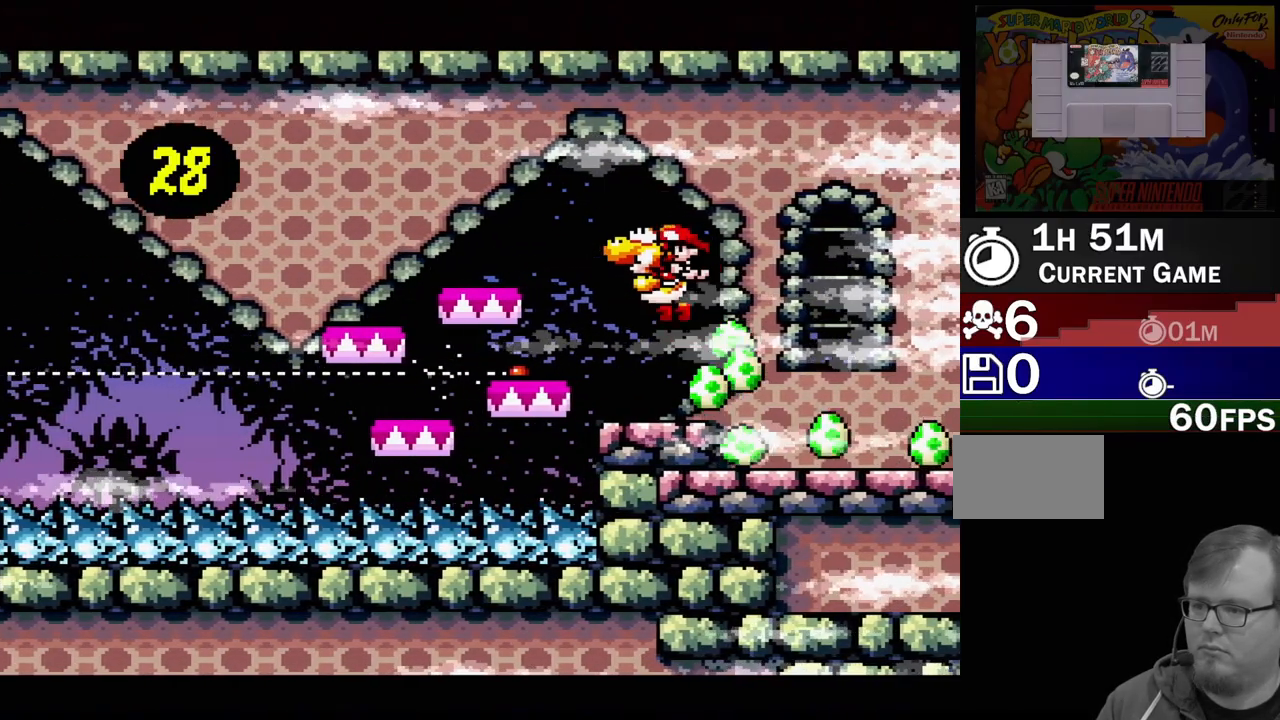
{"buttons": ["B", "Y"], "events": [[167, "DPAD_LEFT", "up"]]}
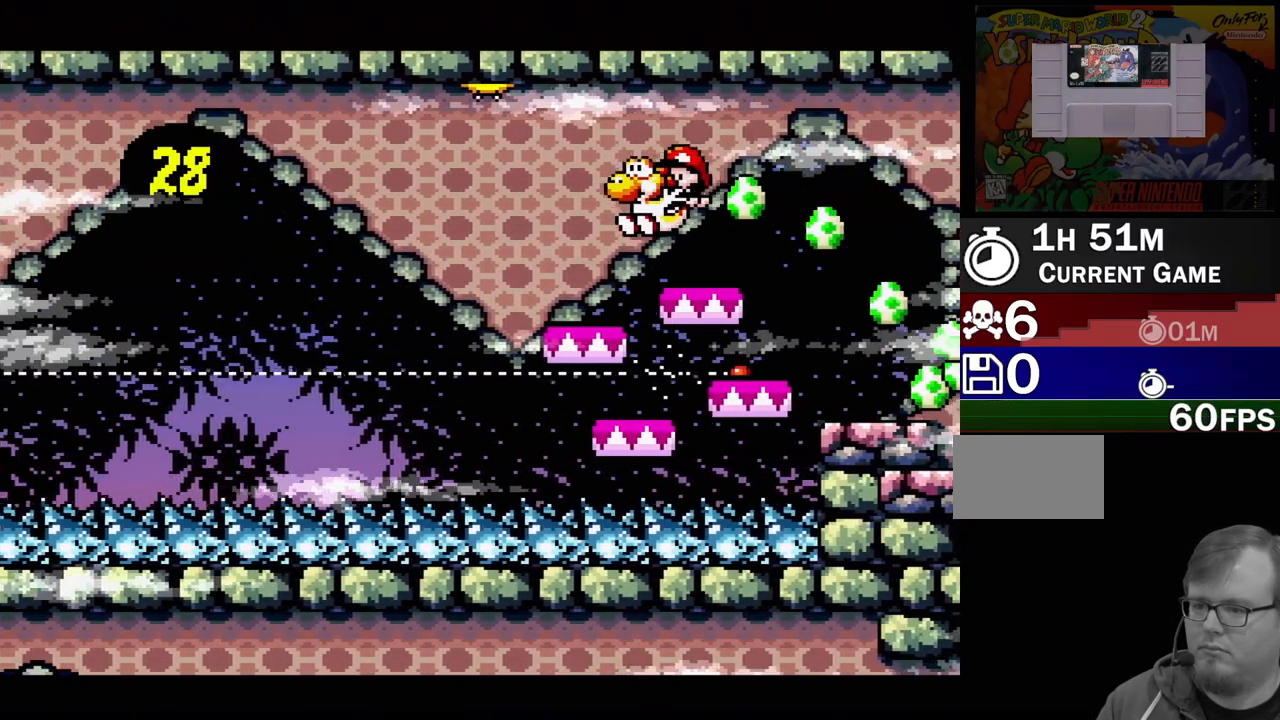
{"buttons": ["Y"], "events": [[33, "B", "up"], [150, "DPAD_RIGHT", "down"], [300, "DPAD_RIGHT", "up"]]}
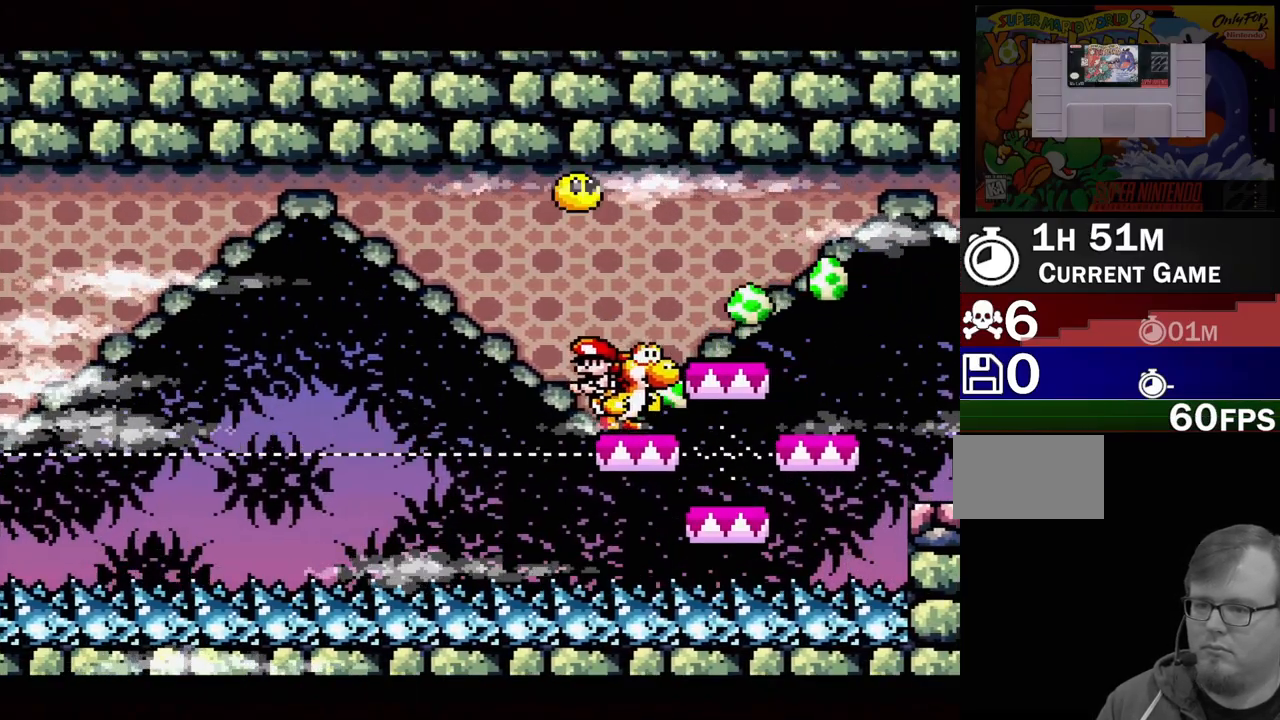
{"buttons": ["Y", "DPAD_LEFT"], "events": [[50, "DPAD_LEFT", "down"], [150, "DPAD_LEFT", "up"], [483, "DPAD_LEFT", "down"]]}
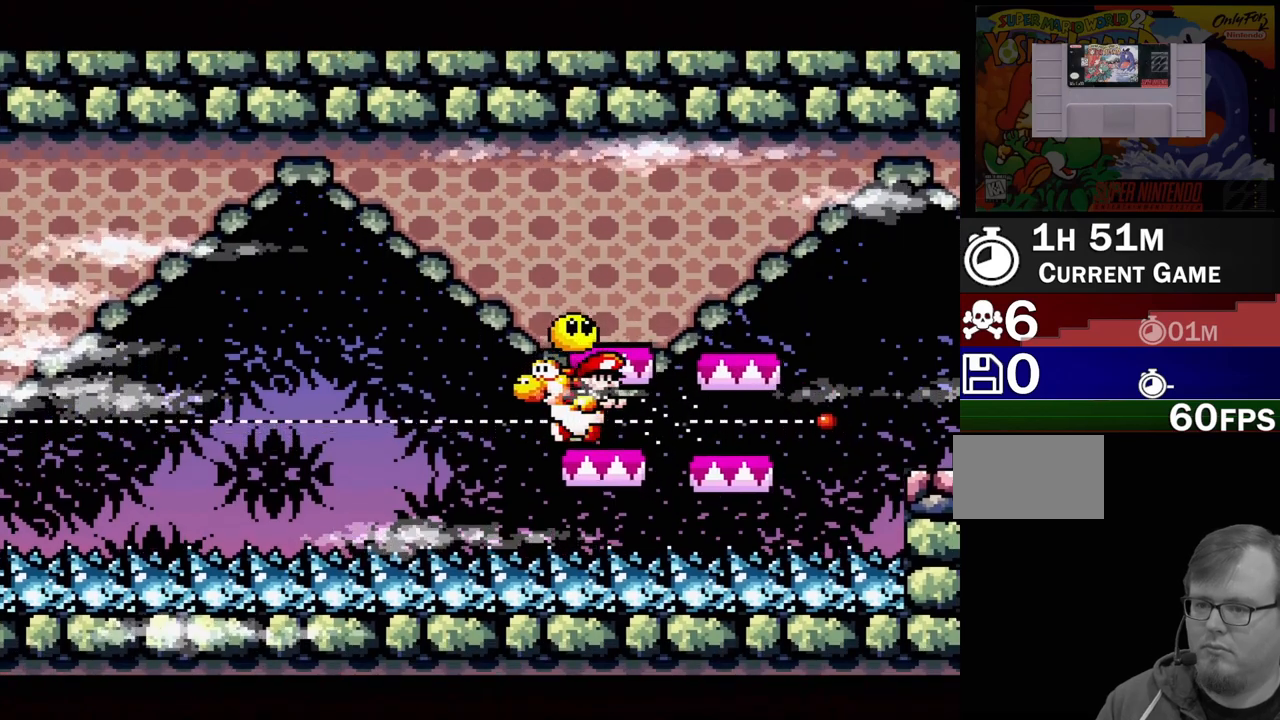
{"buttons": ["B", "Y", "DPAD_RIGHT"], "events": [[67, "DPAD_LEFT", "up"], [400, "DPAD_RIGHT", "down"], [500, "B", "down"]]}
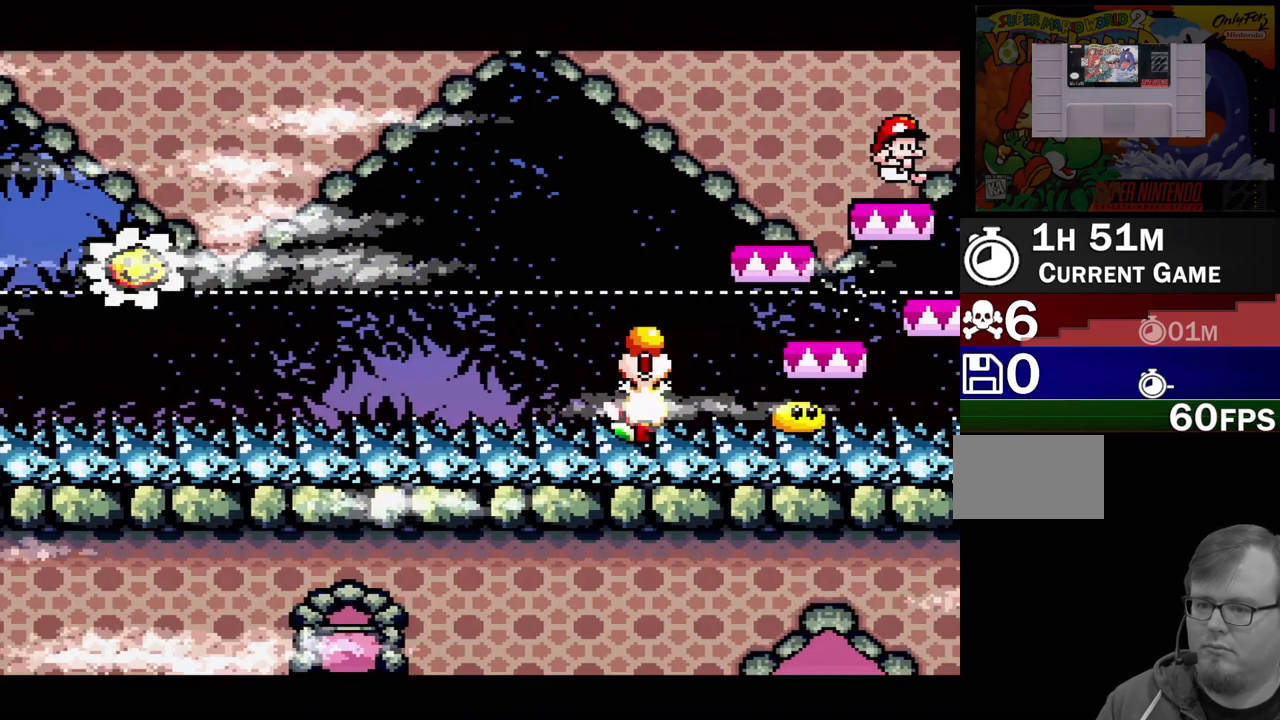
{"buttons": ["DPAD_RIGHT"], "events": [[33, "DPAD_RIGHT", "up"], [100, "DPAD_RIGHT", "down"], [100, "DPAD_UP", "down"], [300, "B", "up"], [500, "DPAD_UP", "up"], [500, "Y", "up"]]}
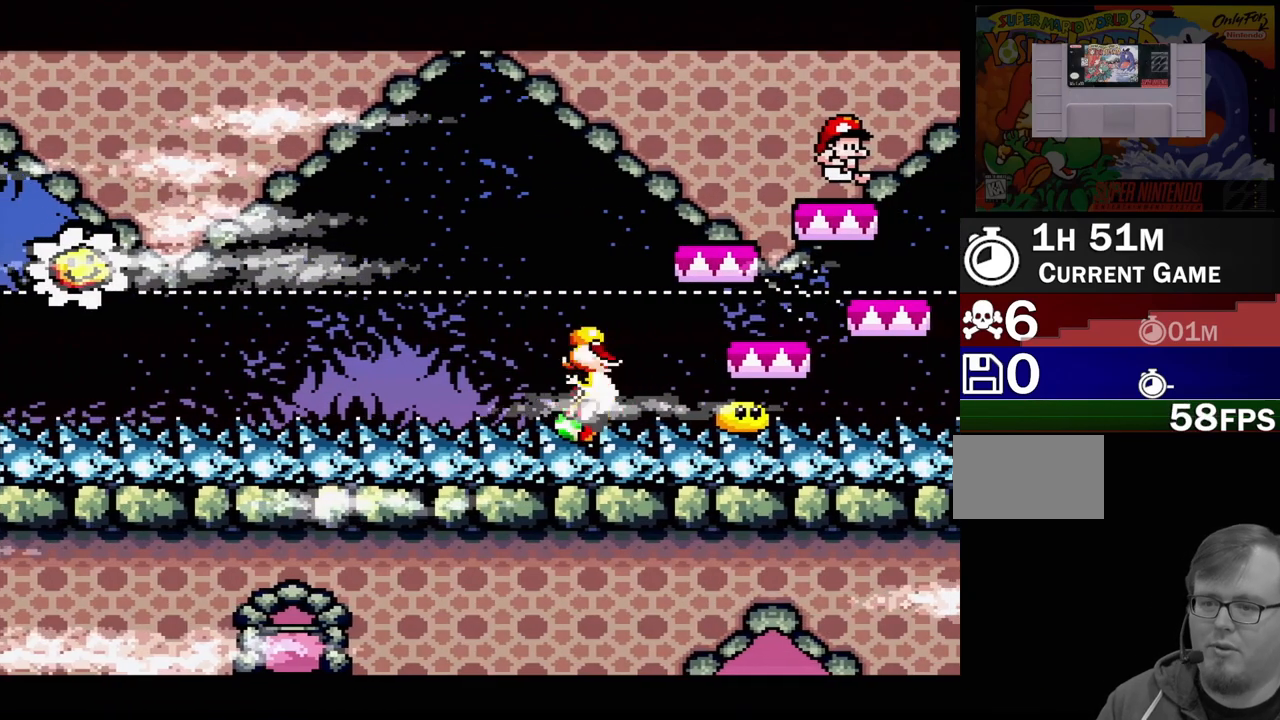
{"buttons": [], "events": [[17, "DPAD_RIGHT", "up"]]}
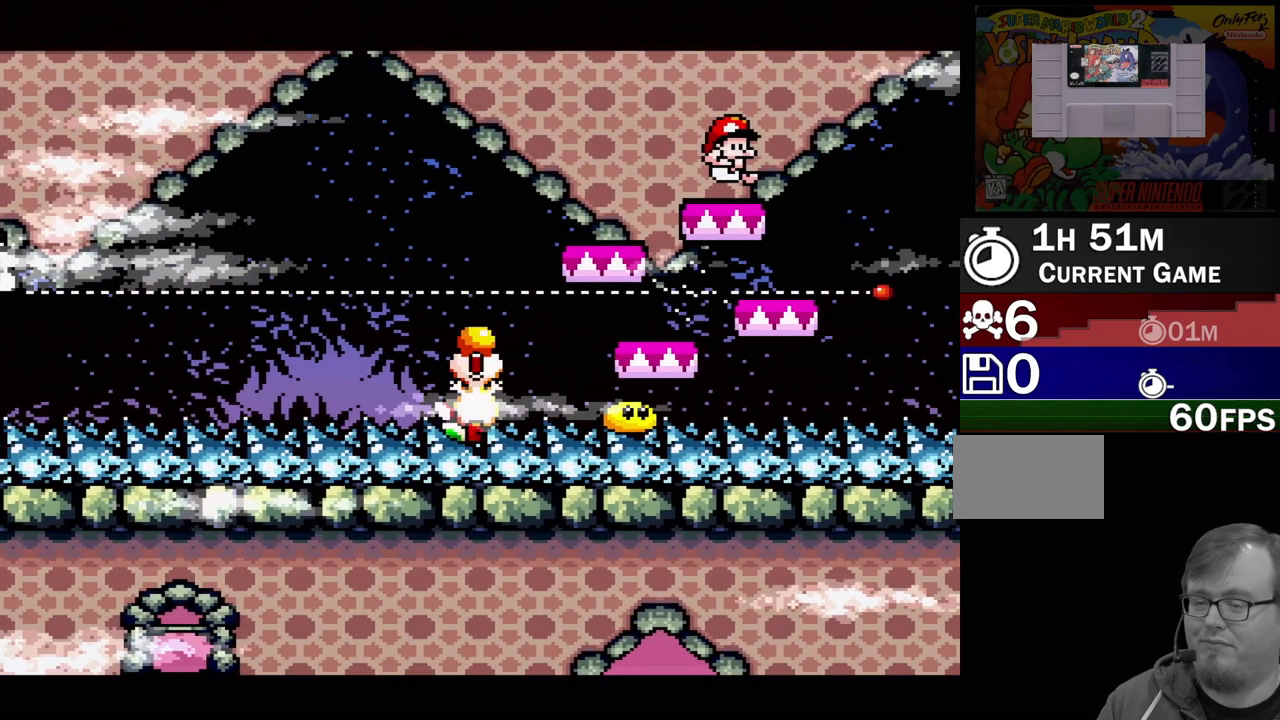
{"buttons": [], "events": []}
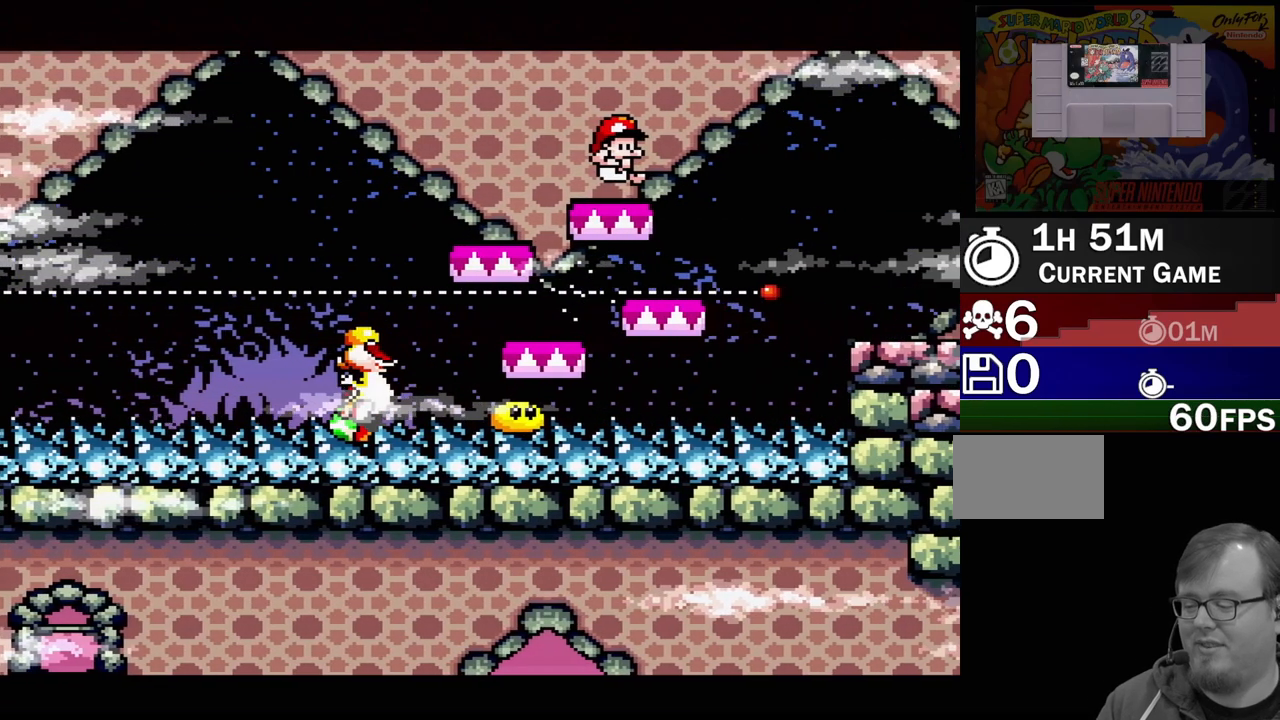
{"buttons": [], "events": []}
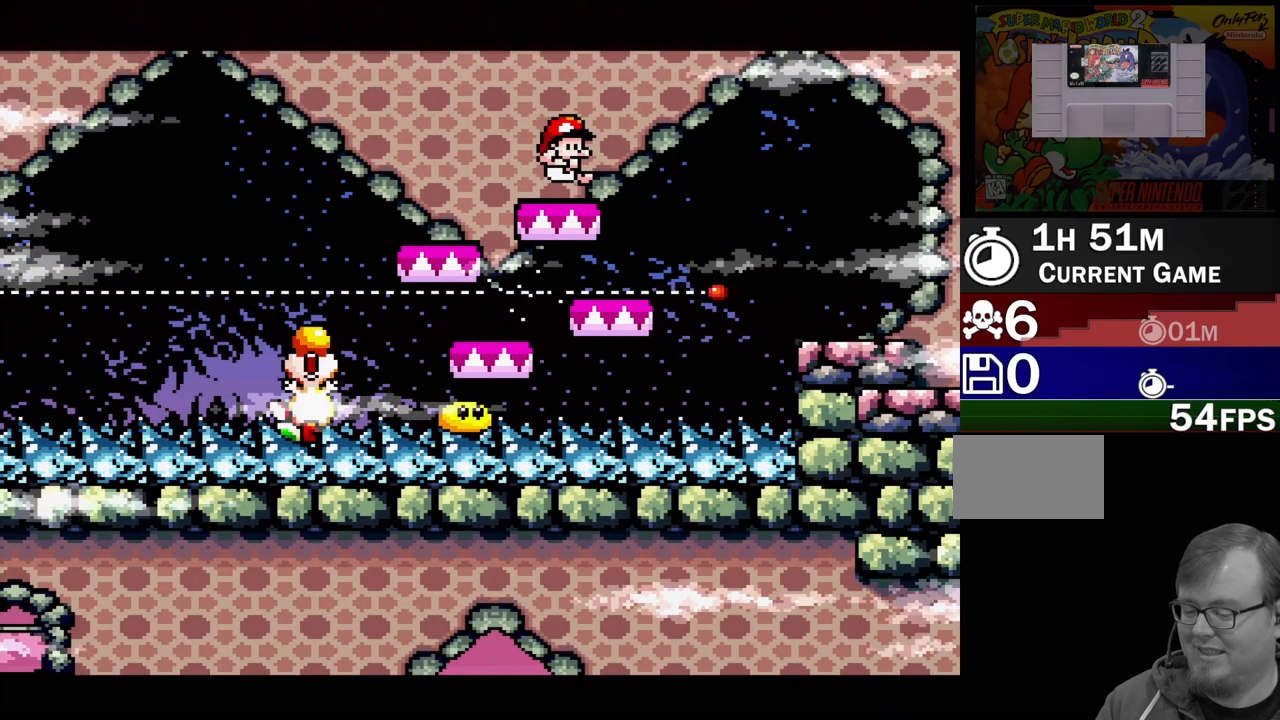
{"buttons": [], "events": []}
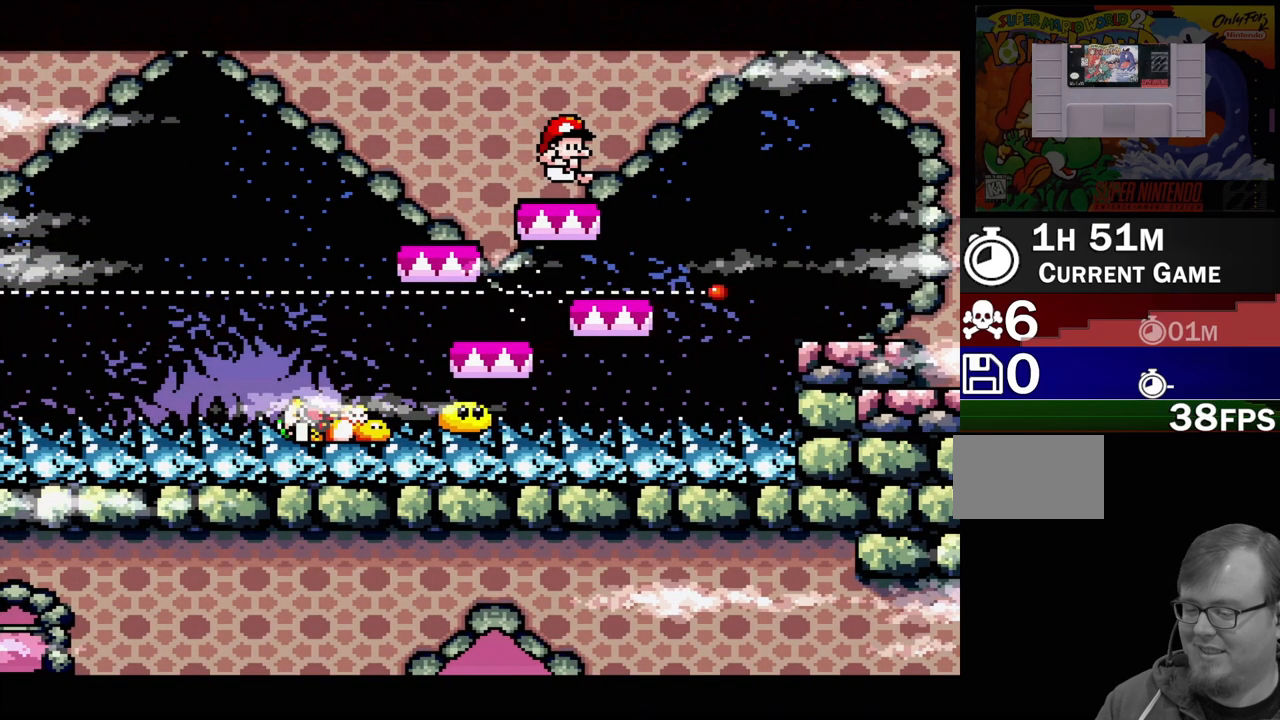
{"buttons": [], "events": []}
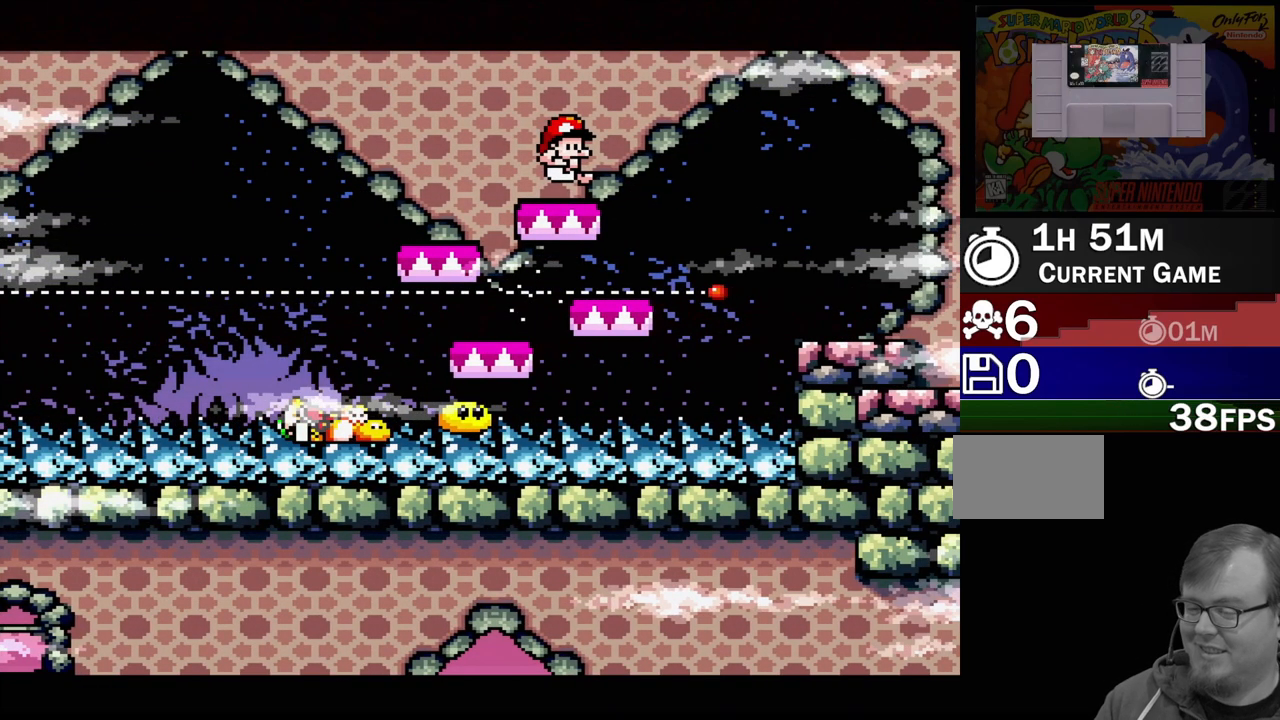
{"buttons": [], "events": []}
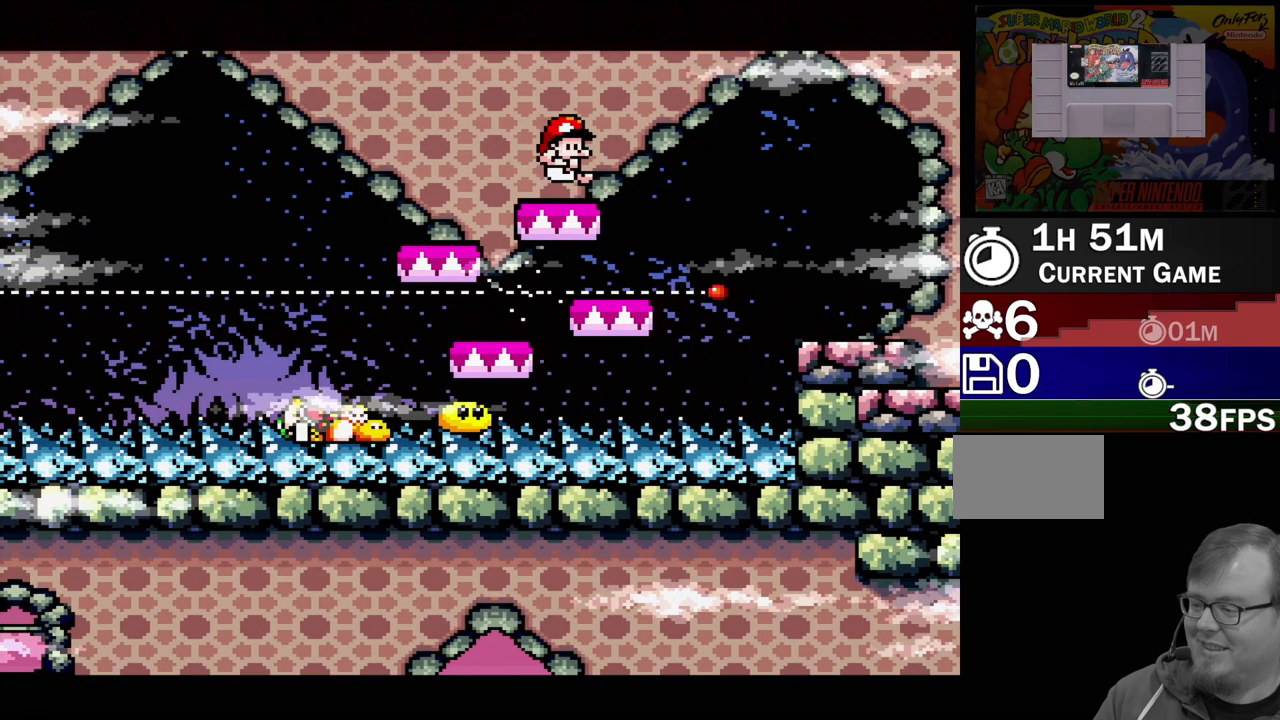
{"buttons": [], "events": []}